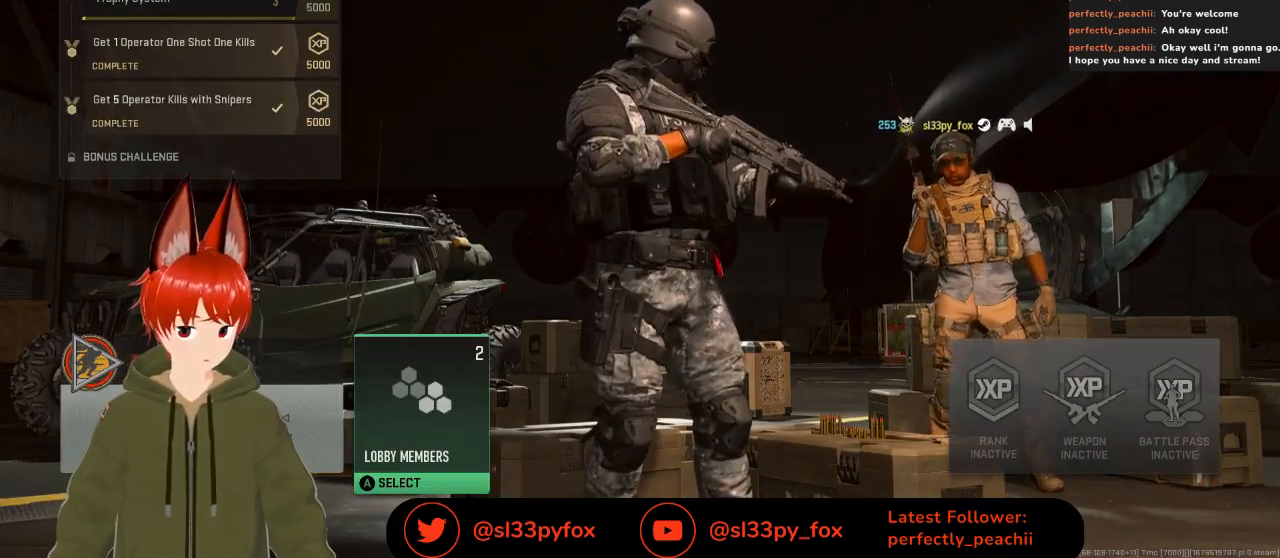
Gameplay with a controller (Xbox layout); each line is a JSON object with the inputs held at the frame after it. "events" lists button and stick changes between this image and that frame as [ms after this image, input, new state], when the widget could be followed in between.
{"buttons": [], "left_stick": "center", "right_stick": "center", "events": [[367, "R1", "down"], [467, "R1", "up"]]}
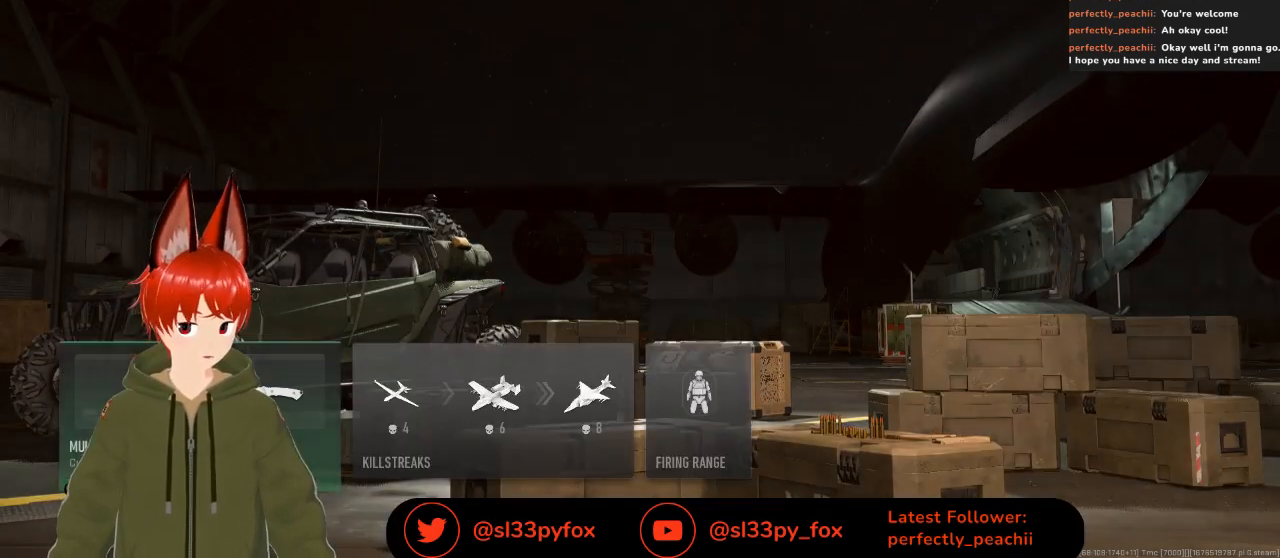
{"buttons": ["A"], "left_stick": "center", "right_stick": "center", "events": [[433, "A", "down"]]}
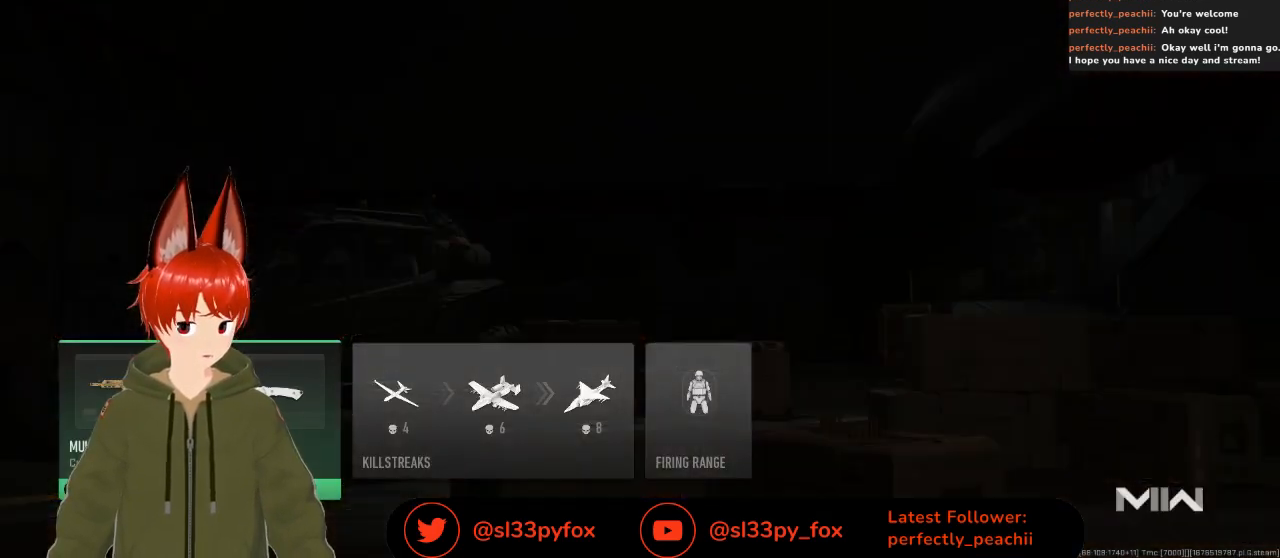
{"buttons": ["DPAD_RIGHT"], "left_stick": "center", "right_stick": "center", "events": [[33, "A", "up"], [433, "DPAD_RIGHT", "down"]]}
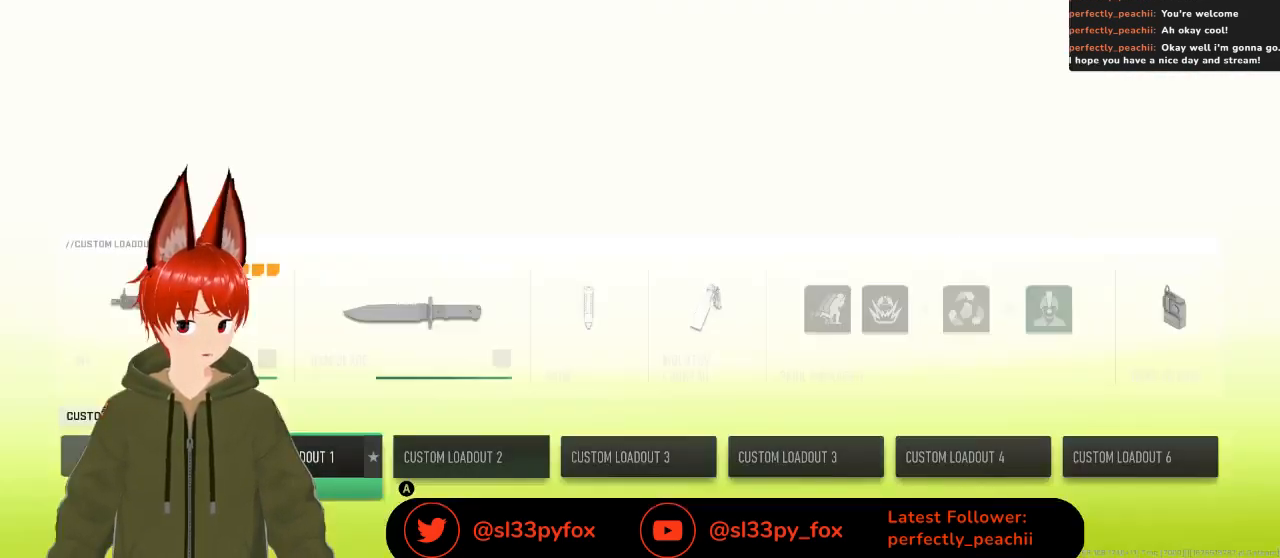
{"buttons": ["DPAD_RIGHT"], "left_stick": "center", "right_stick": "center", "events": [[67, "DPAD_RIGHT", "up"], [400, "DPAD_RIGHT", "down"]]}
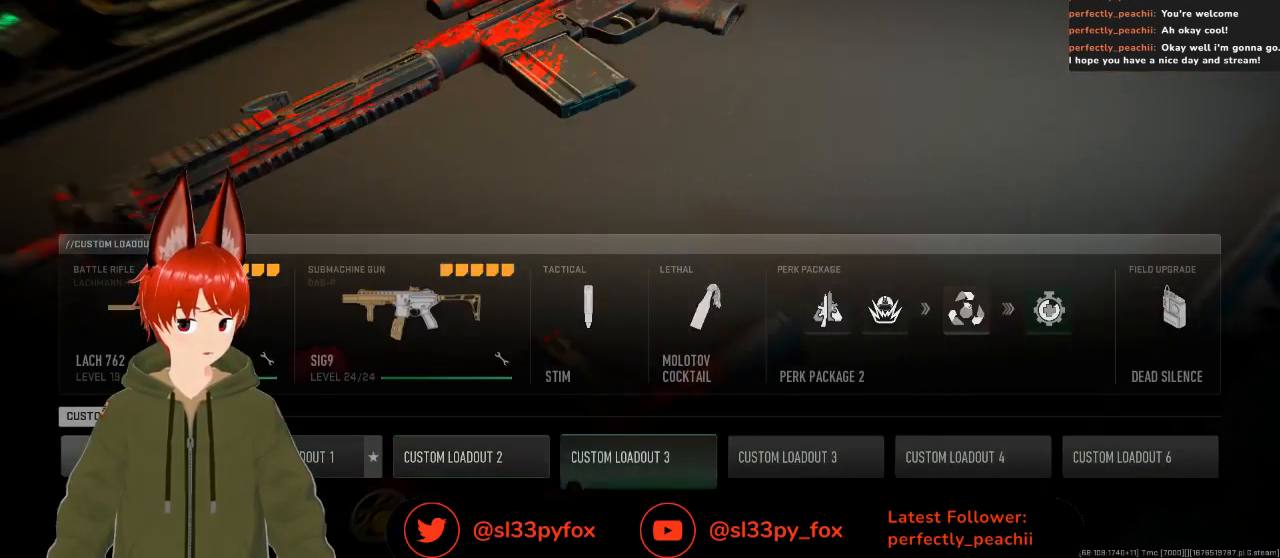
{"buttons": [], "left_stick": "center", "right_stick": "center", "events": [[67, "DPAD_RIGHT", "up"], [233, "DPAD_LEFT", "down"], [333, "DPAD_LEFT", "up"]]}
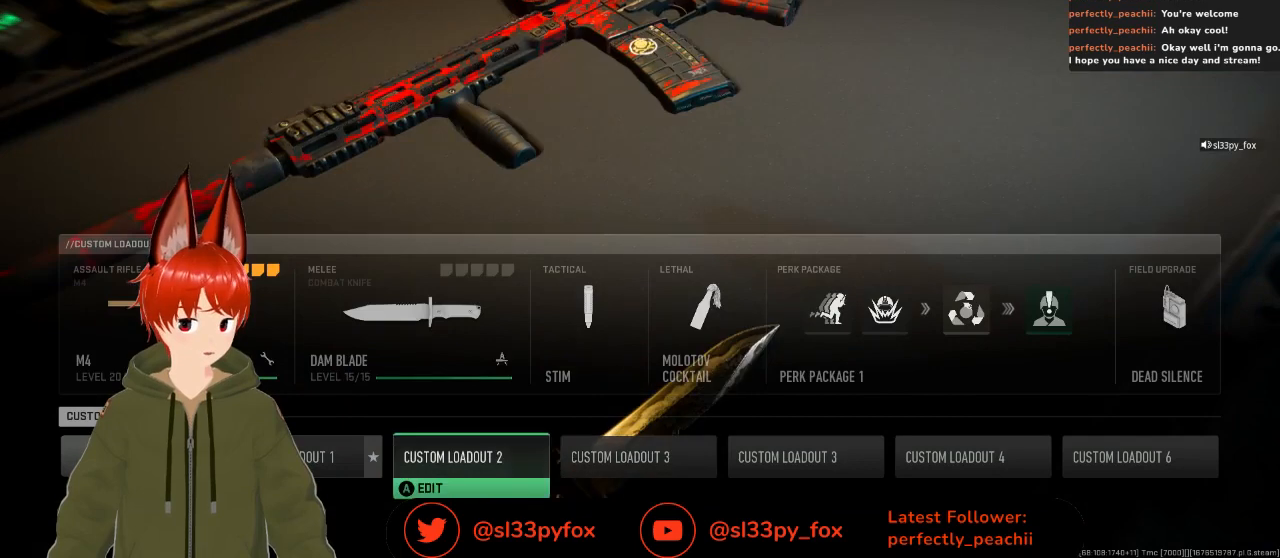
{"buttons": ["DPAD_RIGHT"], "left_stick": "center", "right_stick": "center", "events": [[267, "DPAD_RIGHT", "down"], [367, "DPAD_RIGHT", "up"], [433, "DPAD_RIGHT", "down"]]}
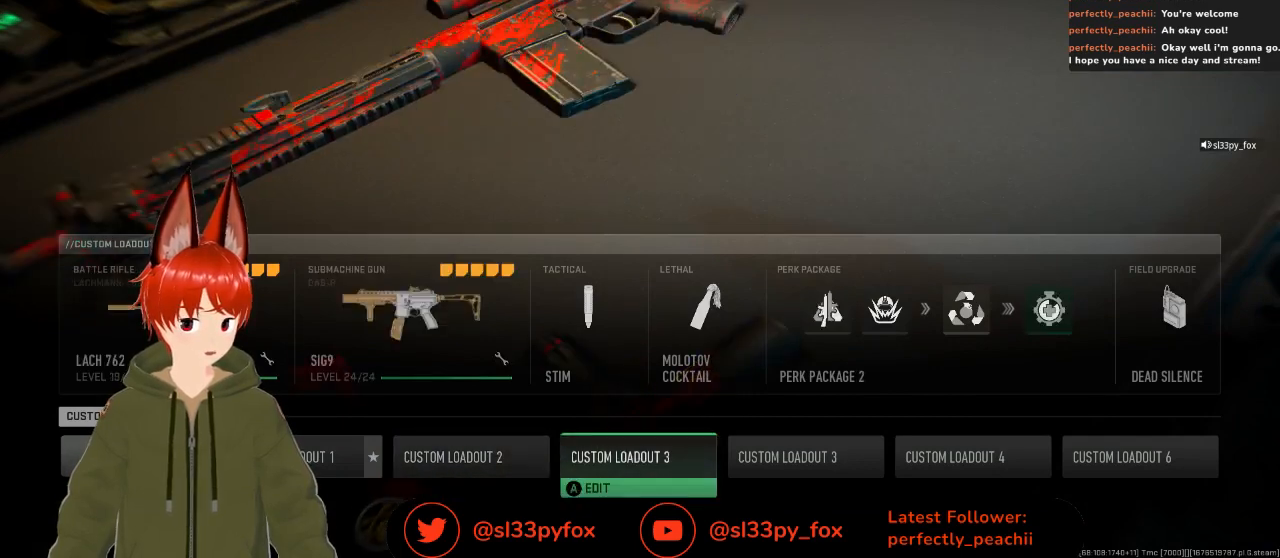
{"buttons": ["DPAD_LEFT"], "left_stick": "center", "right_stick": "center", "events": [[67, "DPAD_RIGHT", "up"], [433, "DPAD_LEFT", "down"]]}
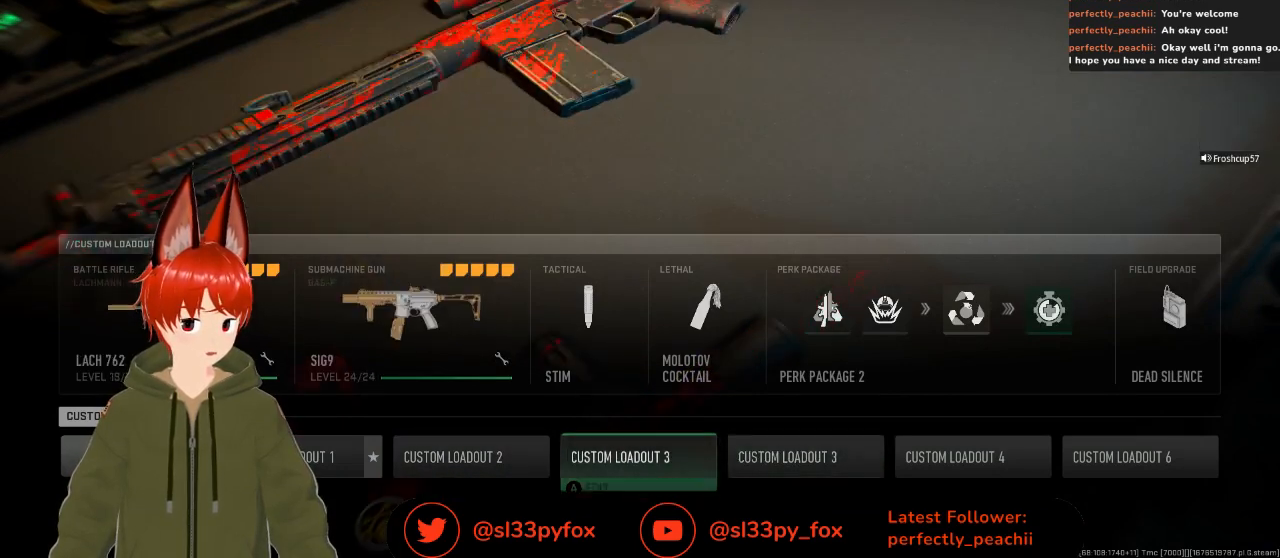
{"buttons": [], "left_stick": "center", "right_stick": "center", "events": [[33, "DPAD_LEFT", "up"]]}
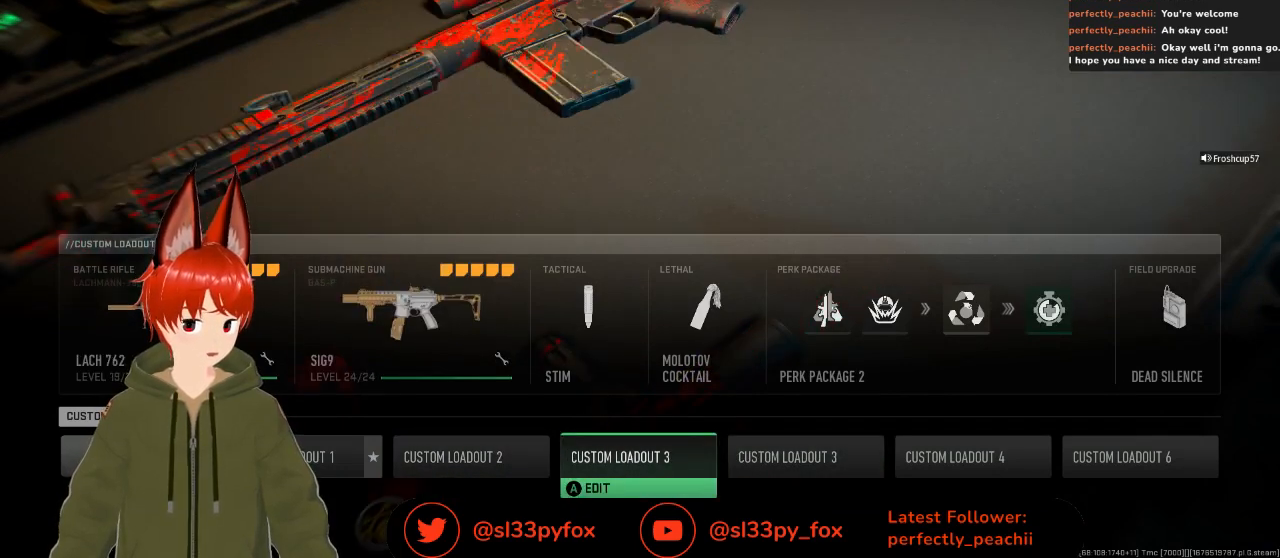
{"buttons": ["DPAD_LEFT"], "left_stick": "center", "right_stick": "center", "events": [[100, "DPAD_RIGHT", "down"], [200, "DPAD_RIGHT", "up"], [500, "DPAD_LEFT", "down"]]}
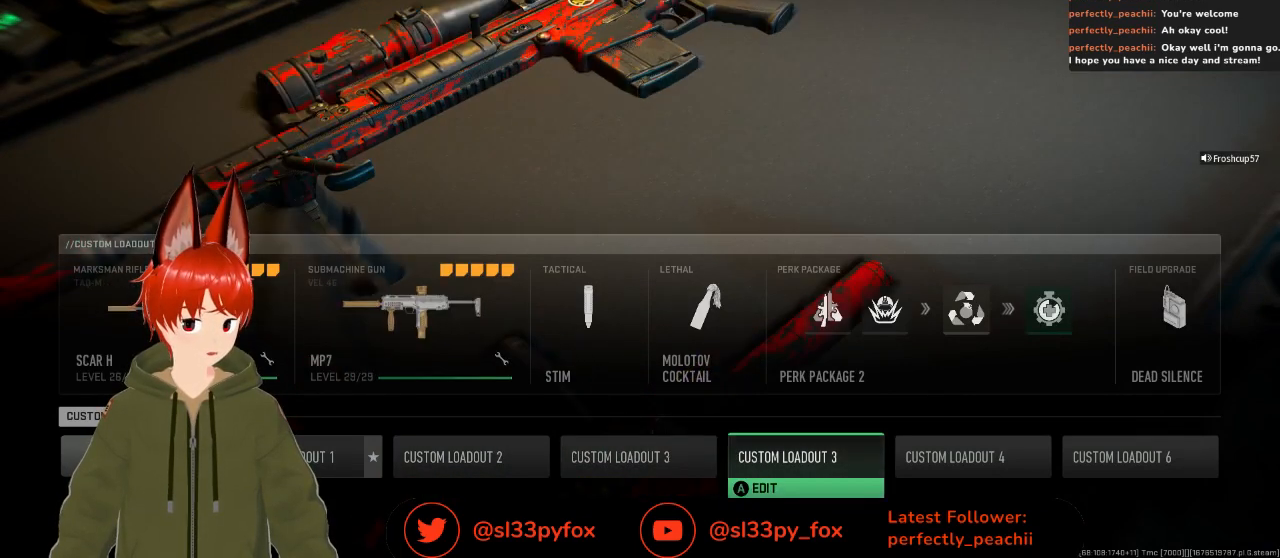
{"buttons": [], "left_stick": "center", "right_stick": "center", "events": [[100, "DPAD_LEFT", "up"], [367, "DPAD_RIGHT", "down"], [467, "DPAD_RIGHT", "up"]]}
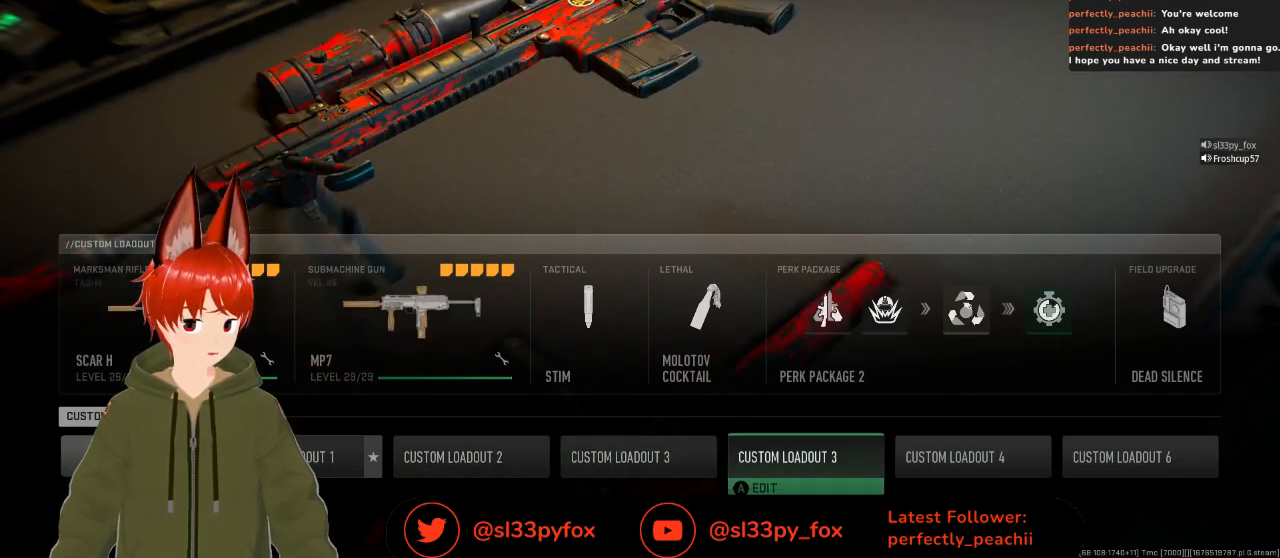
{"buttons": [], "left_stick": "center", "right_stick": "center", "events": [[133, "DPAD_LEFT", "down"], [233, "DPAD_LEFT", "up"]]}
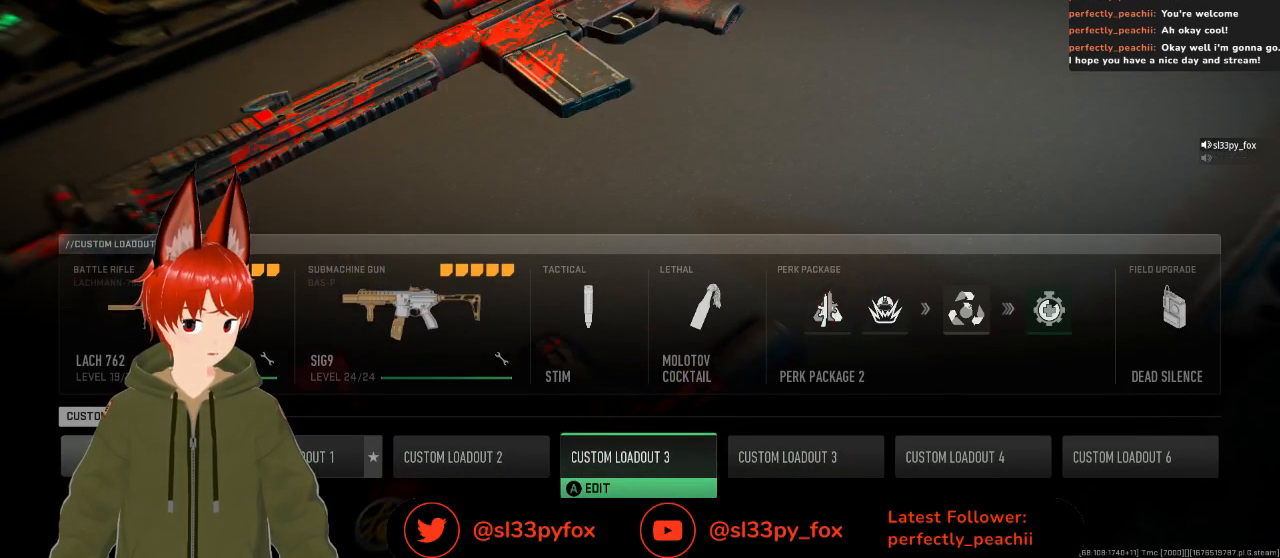
{"buttons": [], "left_stick": "center", "right_stick": "center", "events": []}
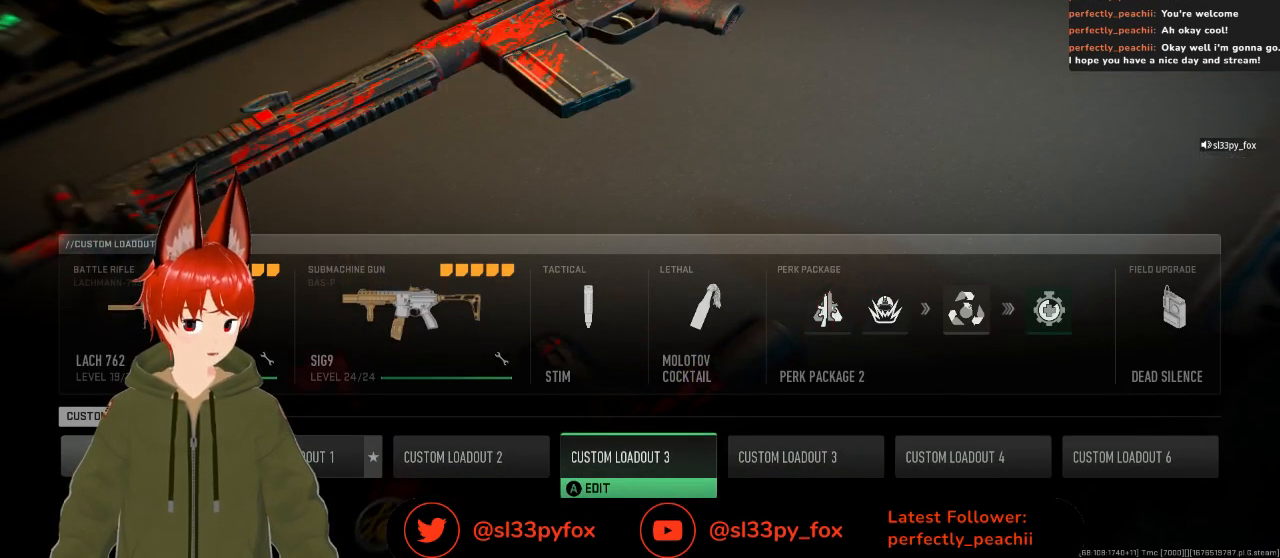
{"buttons": ["DPAD_LEFT"], "left_stick": "center", "right_stick": "center", "events": [[133, "DPAD_RIGHT", "down"], [267, "DPAD_RIGHT", "up"], [500, "DPAD_LEFT", "down"]]}
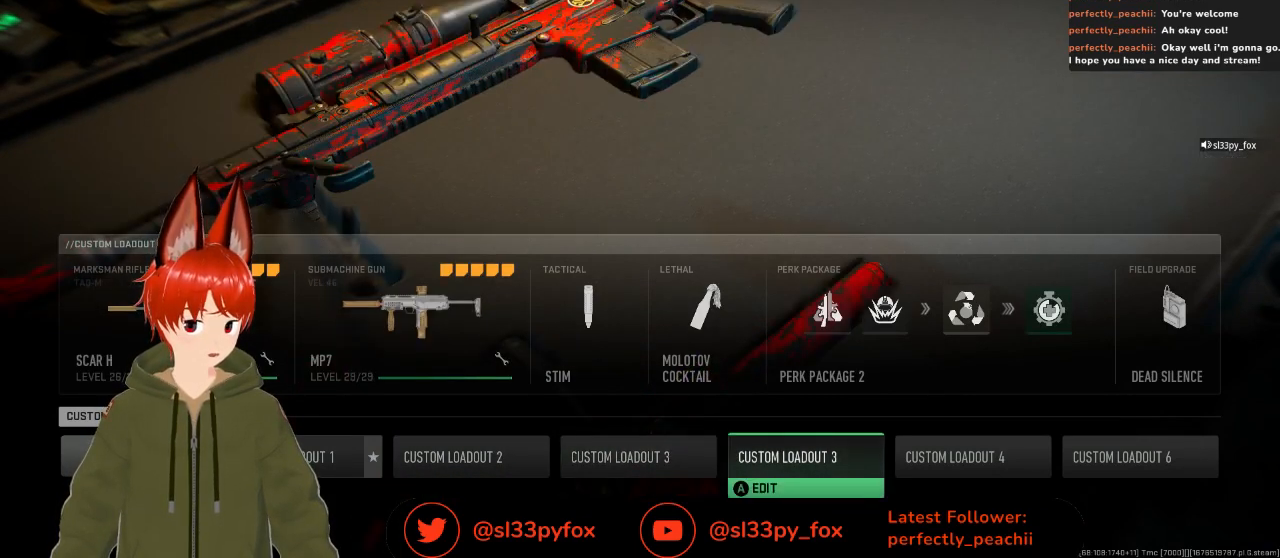
{"buttons": [], "left_stick": "center", "right_stick": "center", "events": [[67, "DPAD_LEFT", "up"], [300, "DPAD_RIGHT", "down"], [433, "DPAD_RIGHT", "up"]]}
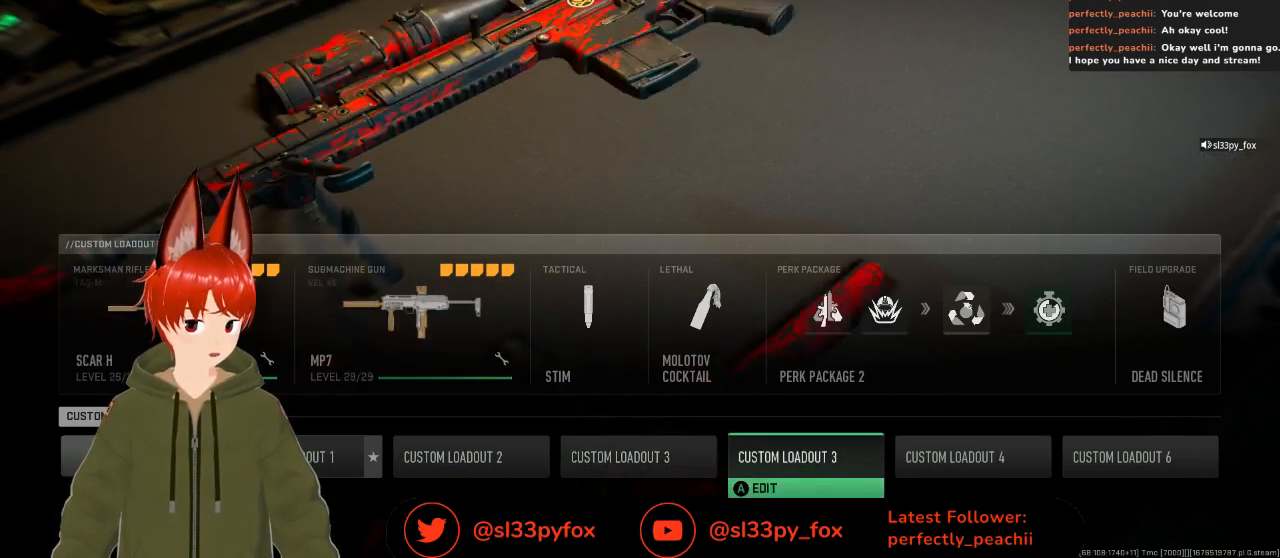
{"buttons": ["A"], "left_stick": "center", "right_stick": "center", "events": [[100, "DPAD_LEFT", "down"], [200, "DPAD_LEFT", "up"], [467, "A", "down"]]}
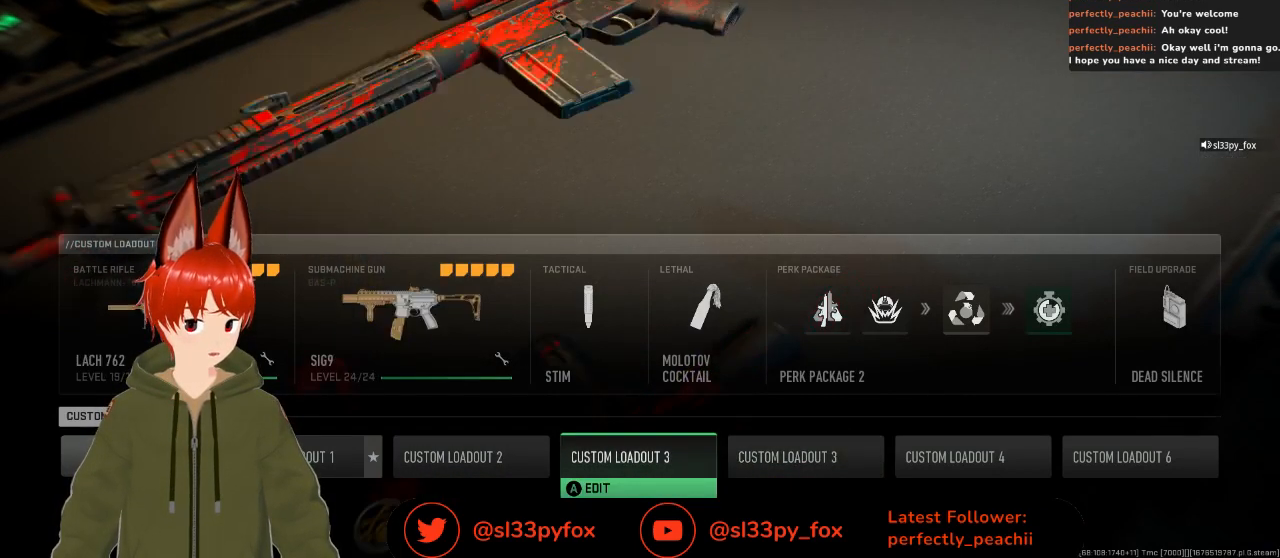
{"buttons": [], "left_stick": "center", "right_stick": "center", "events": [[67, "A", "up"]]}
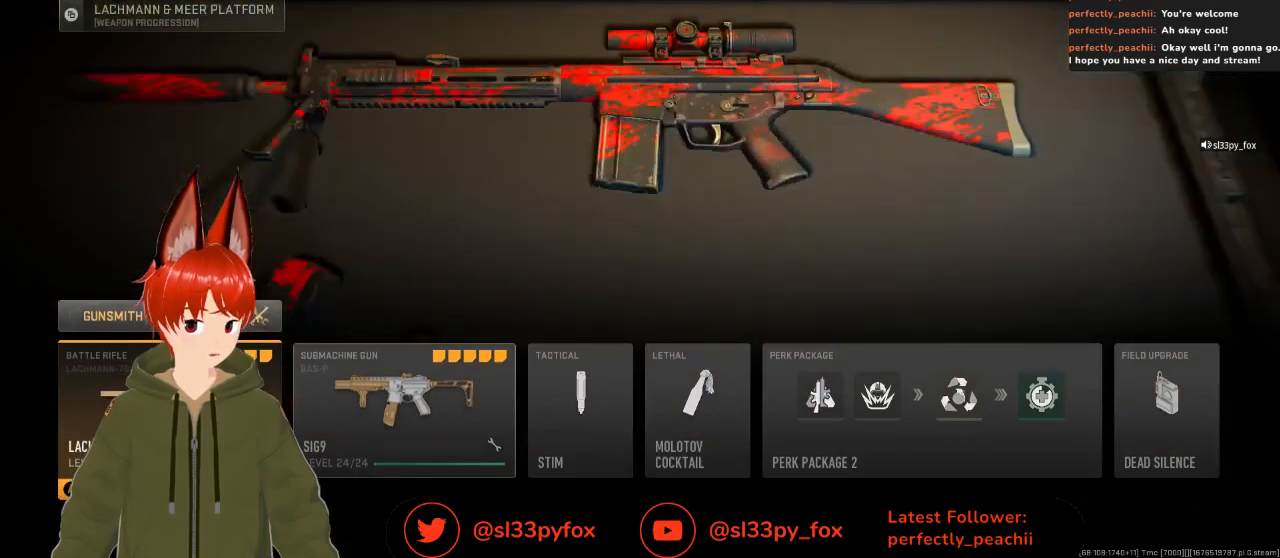
{"buttons": [], "left_stick": "center", "right_stick": "center", "events": [[33, "DPAD_RIGHT", "down"], [167, "DPAD_RIGHT", "up"]]}
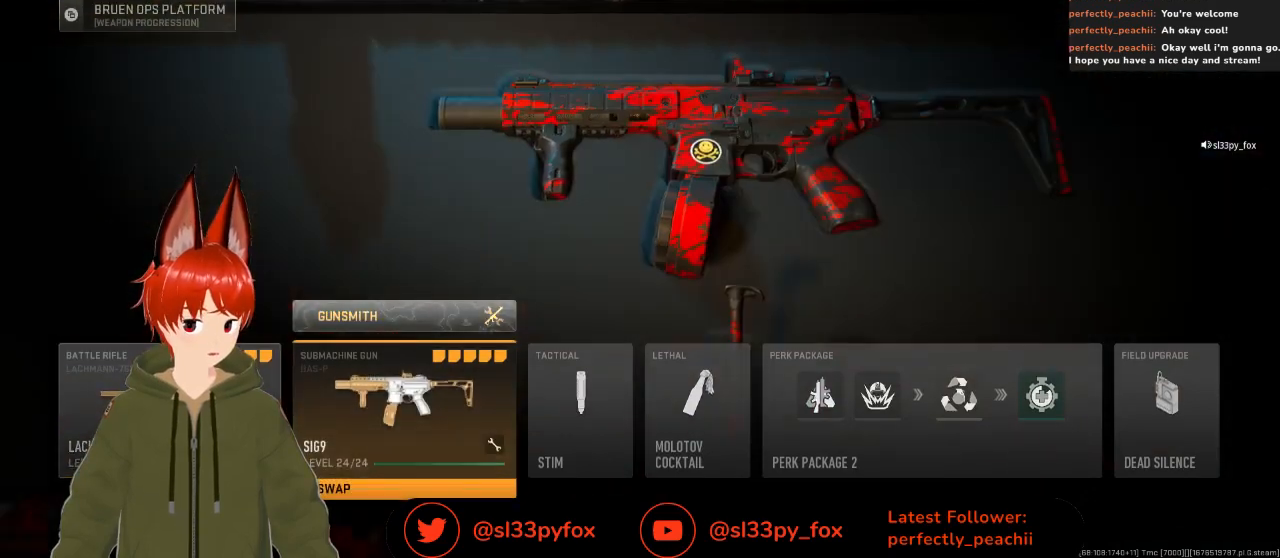
{"buttons": [], "left_stick": "center", "right_stick": "center", "events": [[400, "DPAD_UP", "down"], [500, "DPAD_UP", "up"]]}
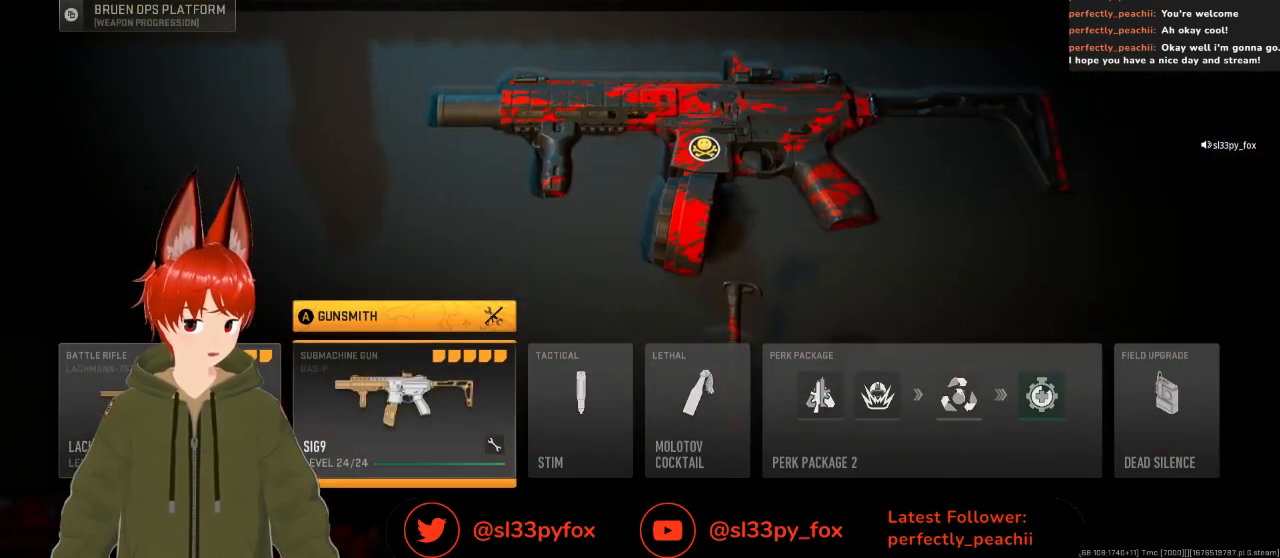
{"buttons": [], "left_stick": "center", "right_stick": "center", "events": []}
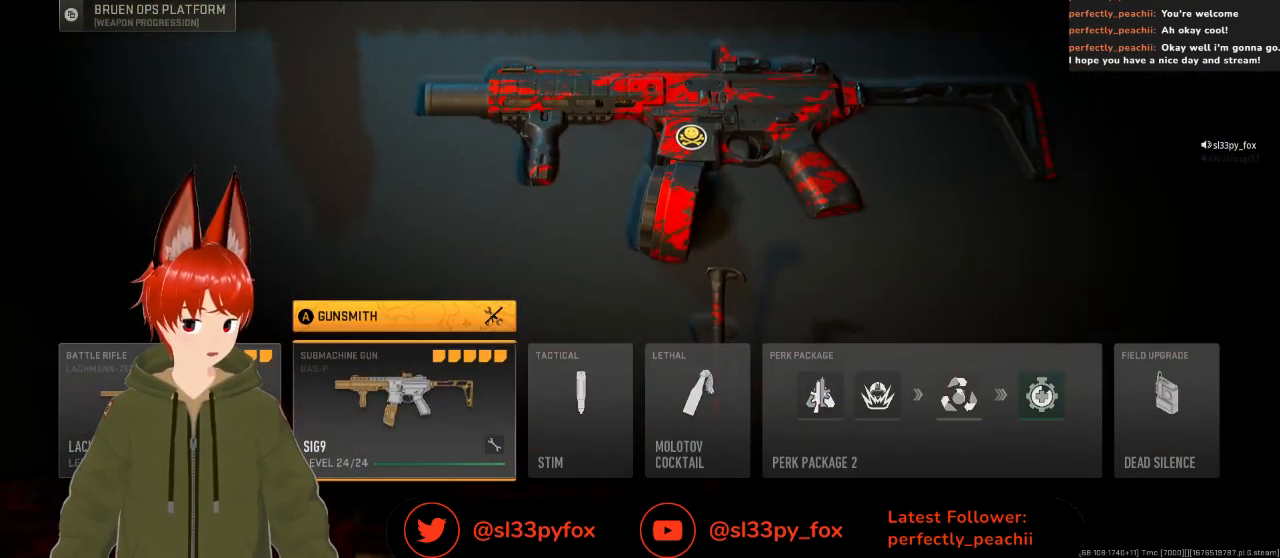
{"buttons": ["Y"], "left_stick": "center", "right_stick": "center", "events": [[367, "Y", "down"]]}
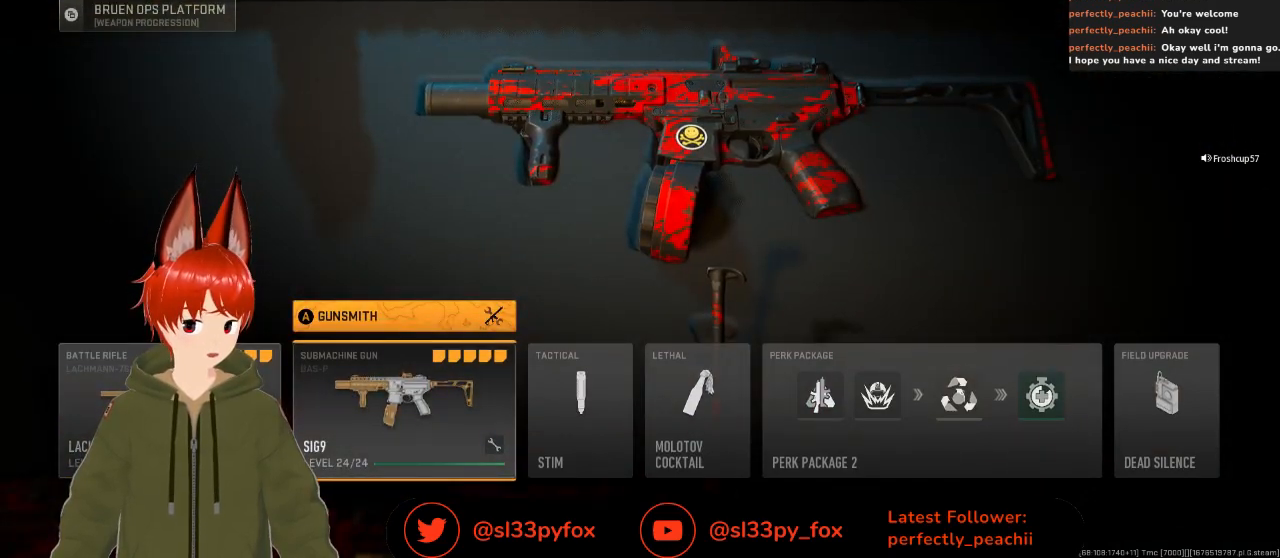
{"buttons": ["Y"], "left_stick": "center", "right_stick": "center", "events": []}
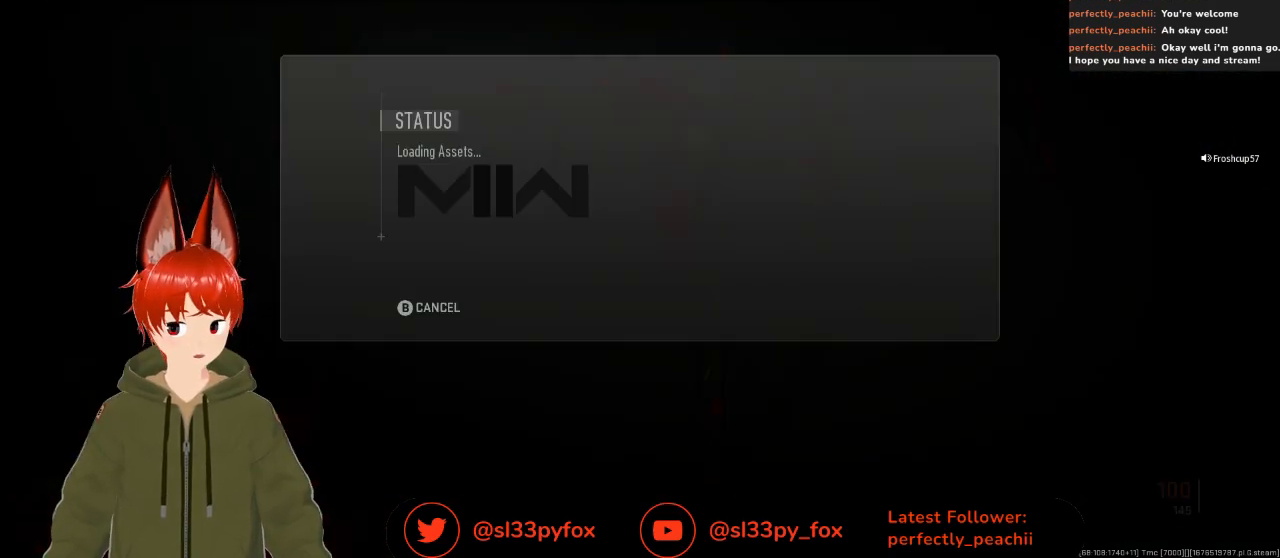
{"buttons": [], "left_stick": "center", "right_stick": "center", "events": [[267, "Y", "up"]]}
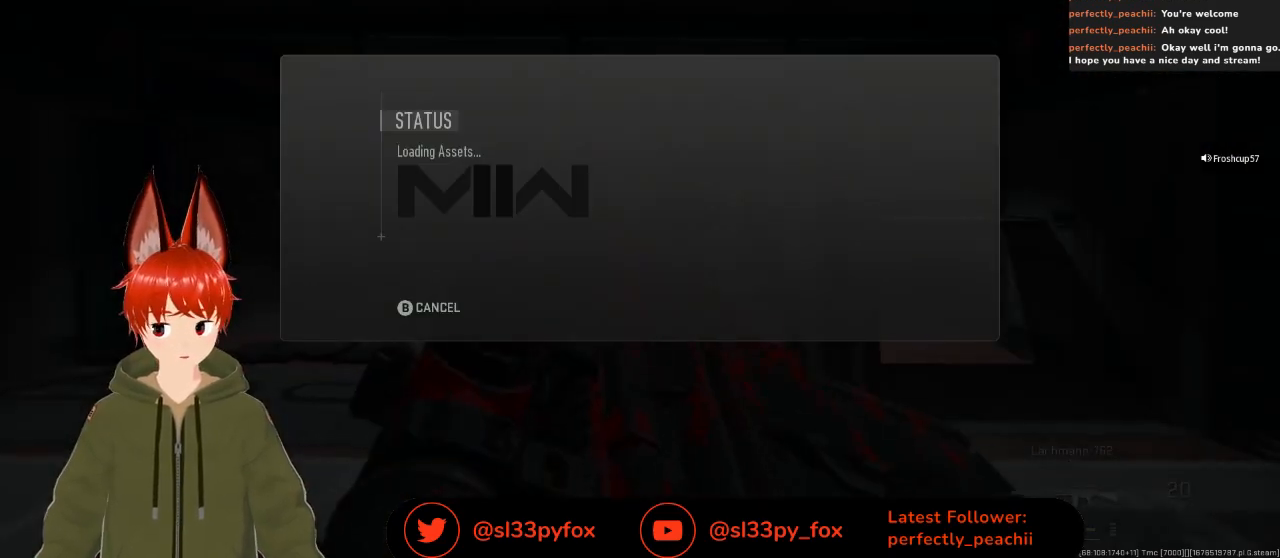
{"buttons": [], "left_stick": "center", "right_stick": "center", "events": []}
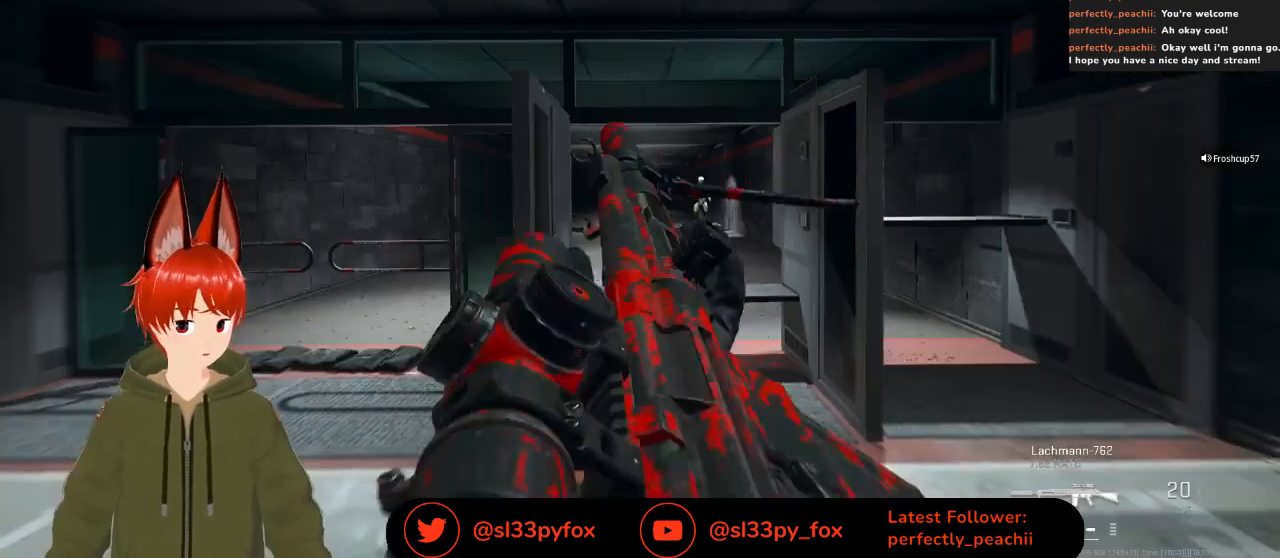
{"buttons": ["L2"], "left_stick": "up", "right_stick": "center", "events": [[300, "L2", "down"], [333, "left_stick", "up-right"], [400, "left_stick", "up"]]}
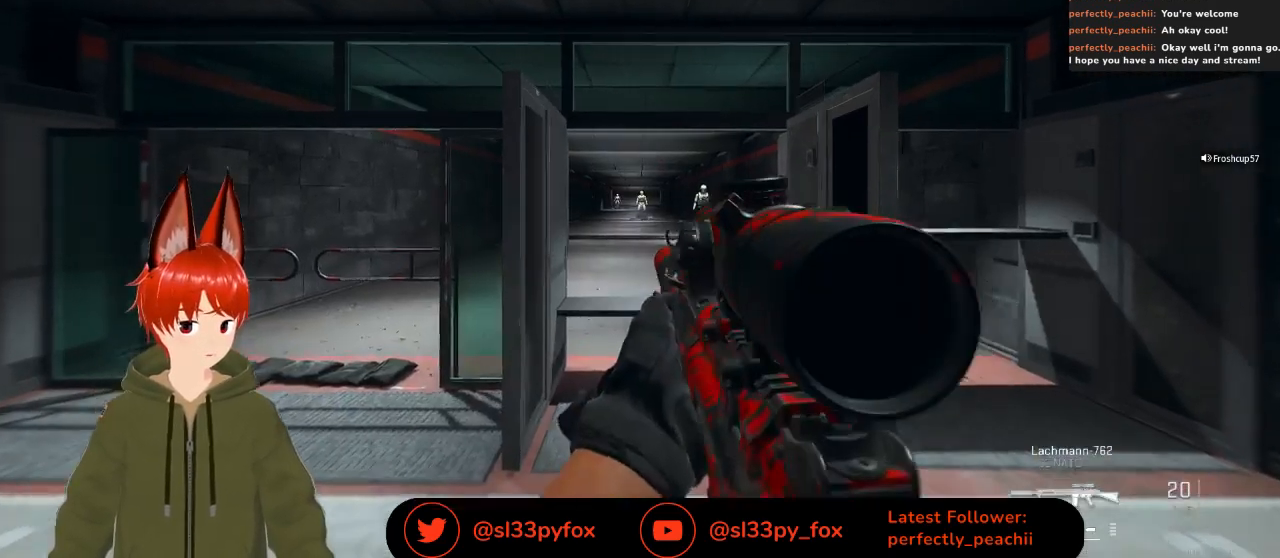
{"buttons": ["L2"], "left_stick": "up", "right_stick": "center", "events": []}
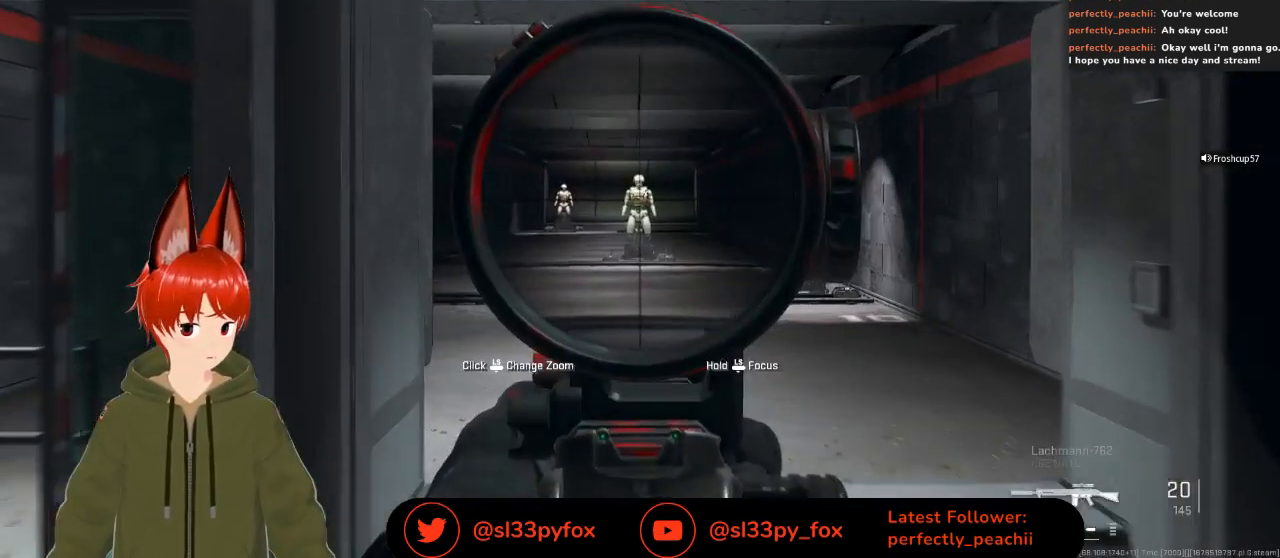
{"buttons": ["L2", "R2"], "left_stick": "up-right", "right_stick": "down", "events": [[100, "R2", "down"], [167, "R2", "up"], [300, "R2", "down"], [333, "right_stick", "down"], [400, "R2", "up"], [467, "R2", "down"], [467, "left_stick", "up-right"]]}
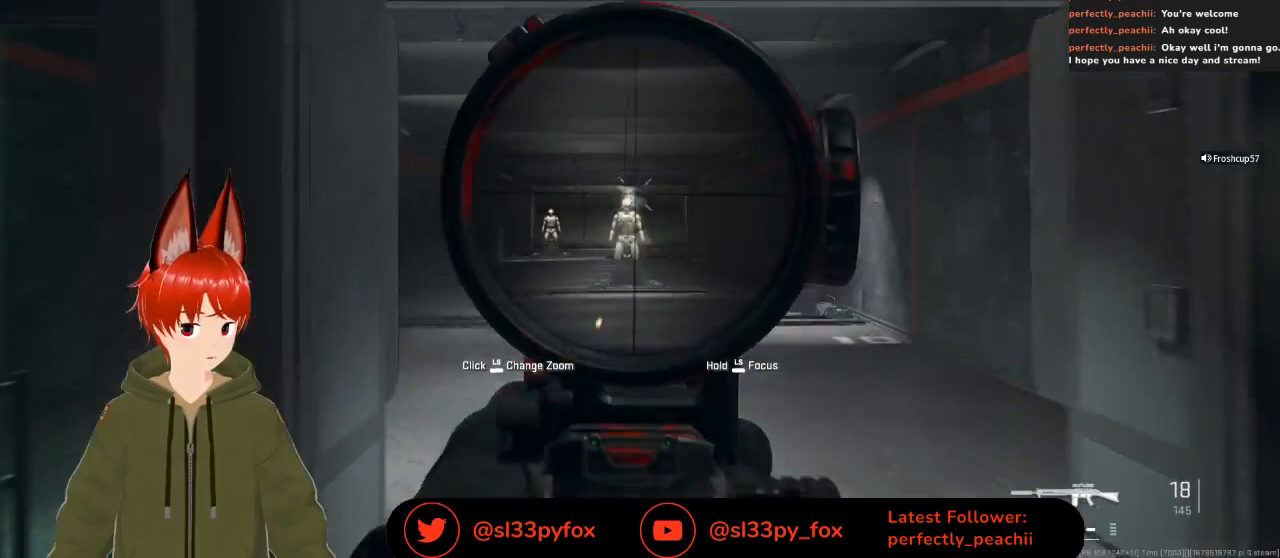
{"buttons": ["L2"], "left_stick": "up-right", "right_stick": "down", "events": [[100, "R2", "up"], [167, "R2", "down"], [300, "R2", "up"], [367, "R2", "down"], [367, "right_stick", "center"], [433, "right_stick", "down"], [467, "R2", "up"]]}
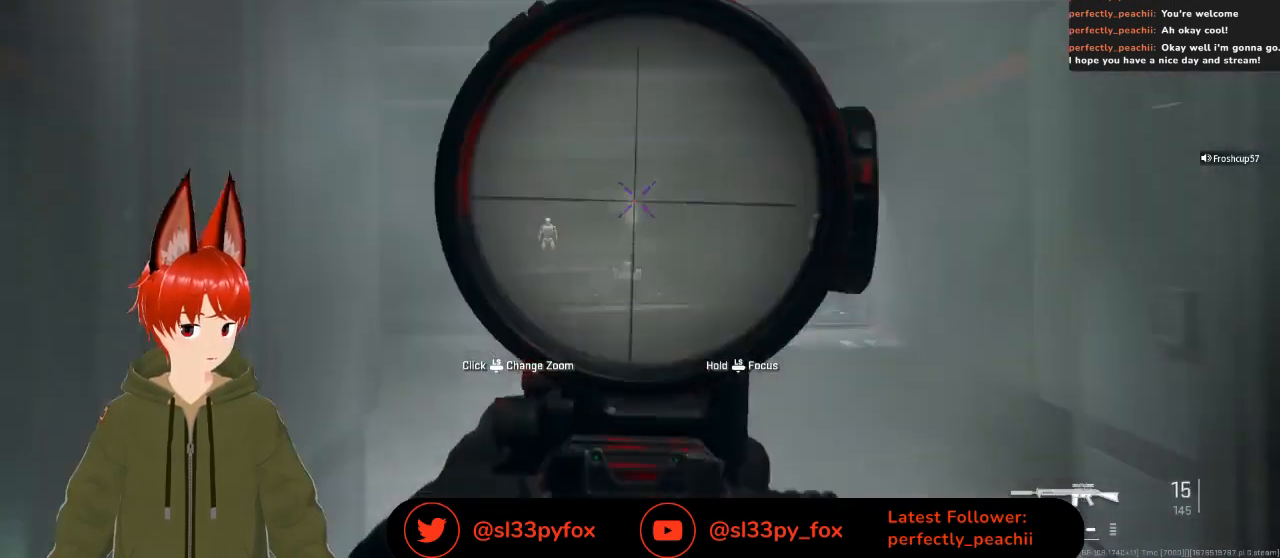
{"buttons": ["L2"], "left_stick": "down", "right_stick": "center", "events": [[33, "R2", "down"], [167, "R2", "up"], [167, "left_stick", "center"], [167, "right_stick", "center"], [267, "Y", "down"], [333, "Y", "up"], [467, "left_stick", "down"]]}
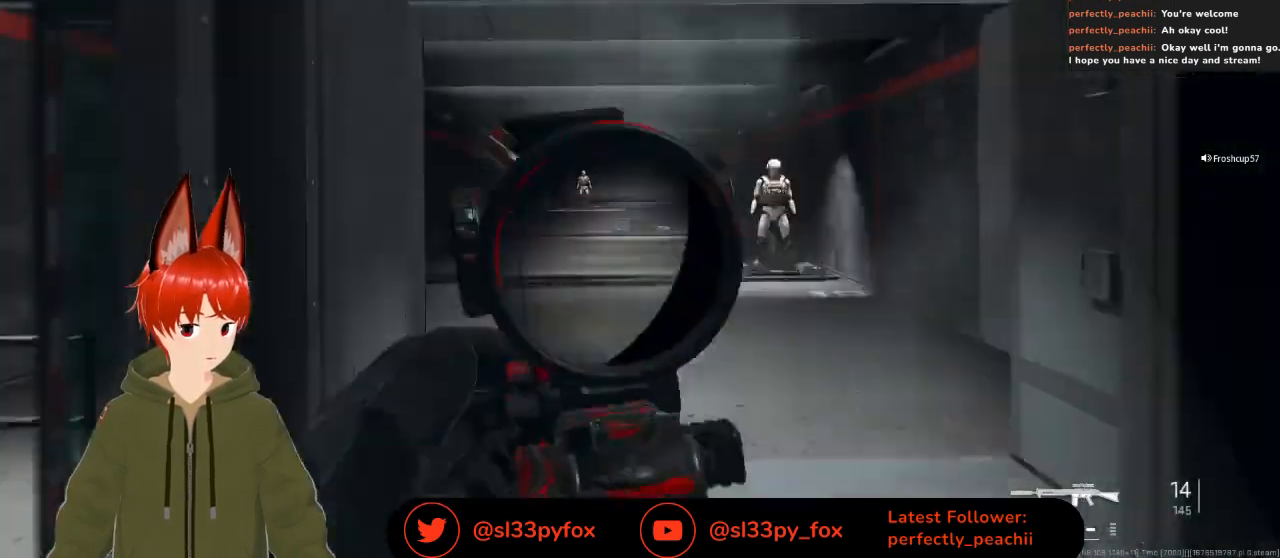
{"buttons": ["L2"], "left_stick": "center", "right_stick": "right", "events": [[33, "left_stick", "down-left"], [333, "left_stick", "center"], [500, "right_stick", "right"]]}
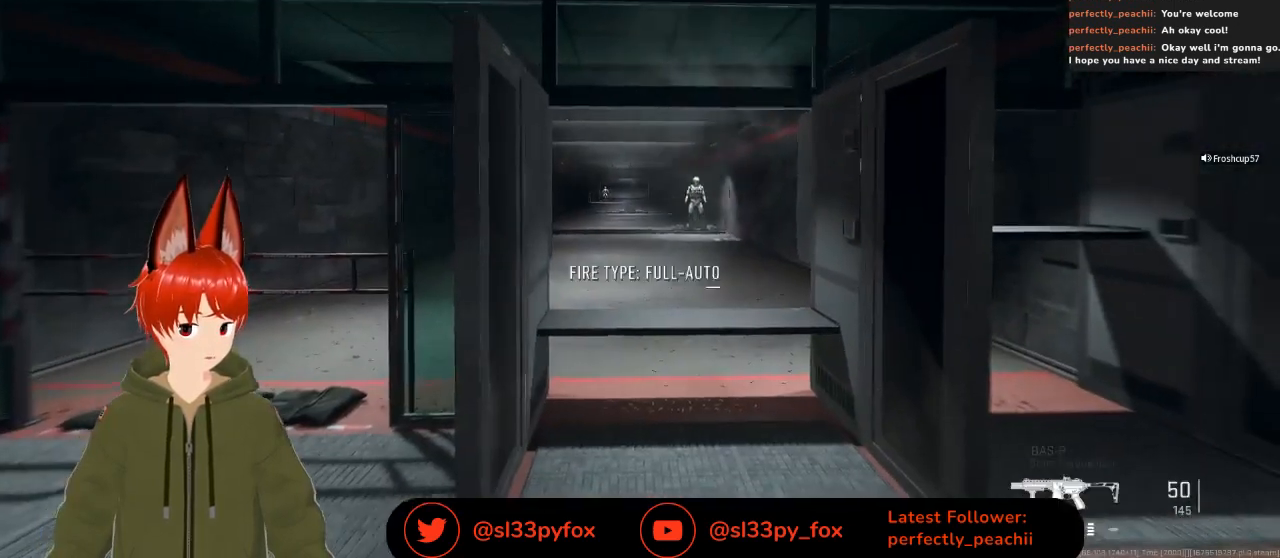
{"buttons": ["L2"], "left_stick": "right", "right_stick": "center", "events": [[67, "left_stick", "left"], [100, "right_stick", "center"], [167, "left_stick", "up-left"], [367, "right_stick", "right"], [400, "left_stick", "right"], [467, "right_stick", "center"]]}
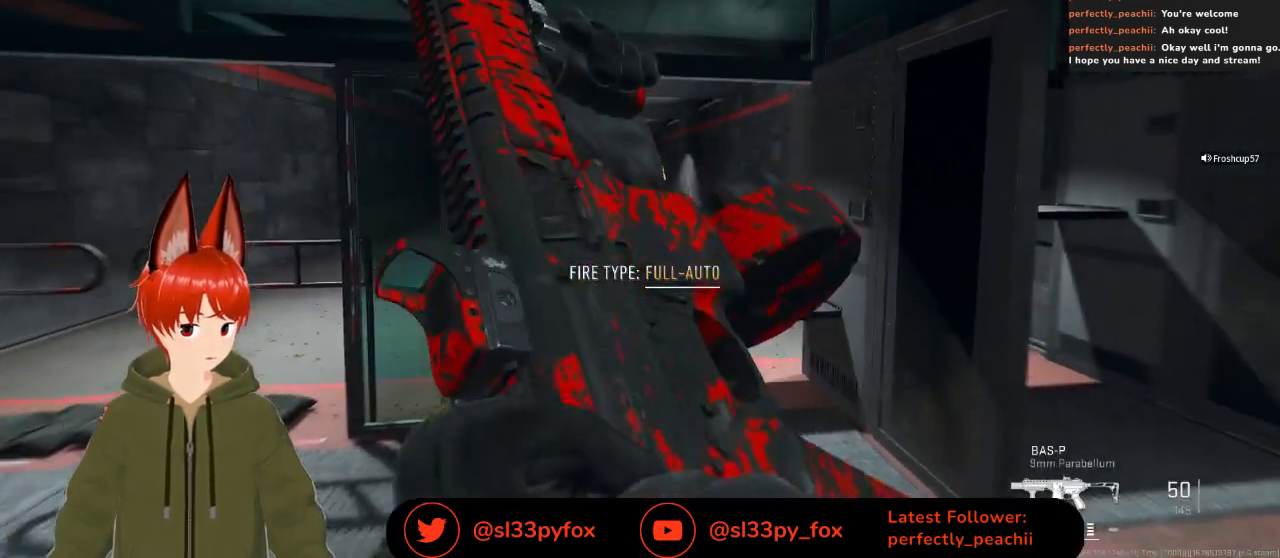
{"buttons": ["L2"], "left_stick": "center", "right_stick": "center", "events": [[133, "left_stick", "up-left"], [233, "left_stick", "center"]]}